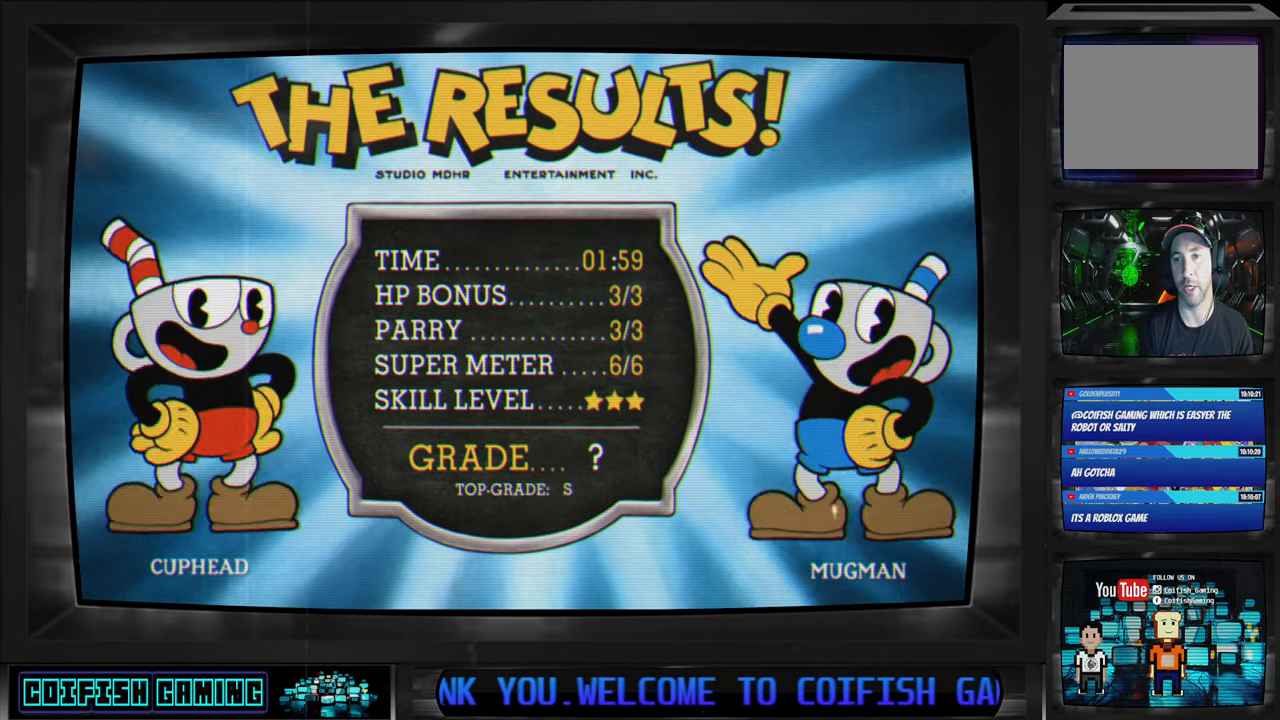
Gameplay with a controller (Xbox layout); each line is a JSON object with the inputs held at the frame after it. "events" lists button and stick changes between this image and that frame as [ms after this image, input, new state], when the widget could be followed in between.
{"buttons": ["A"], "left_stick": "center", "right_stick": "center", "events": [[350, "A", "down"]]}
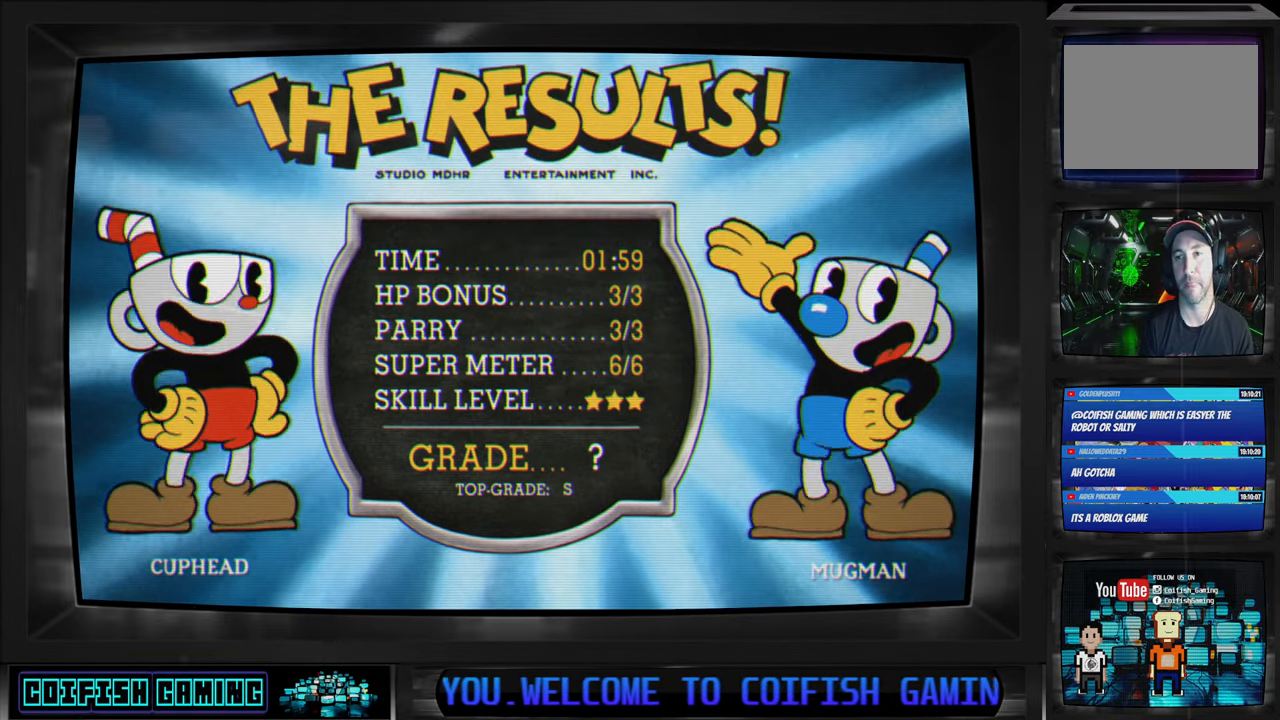
{"buttons": [], "left_stick": "center", "right_stick": "center", "events": [[17, "A", "up"]]}
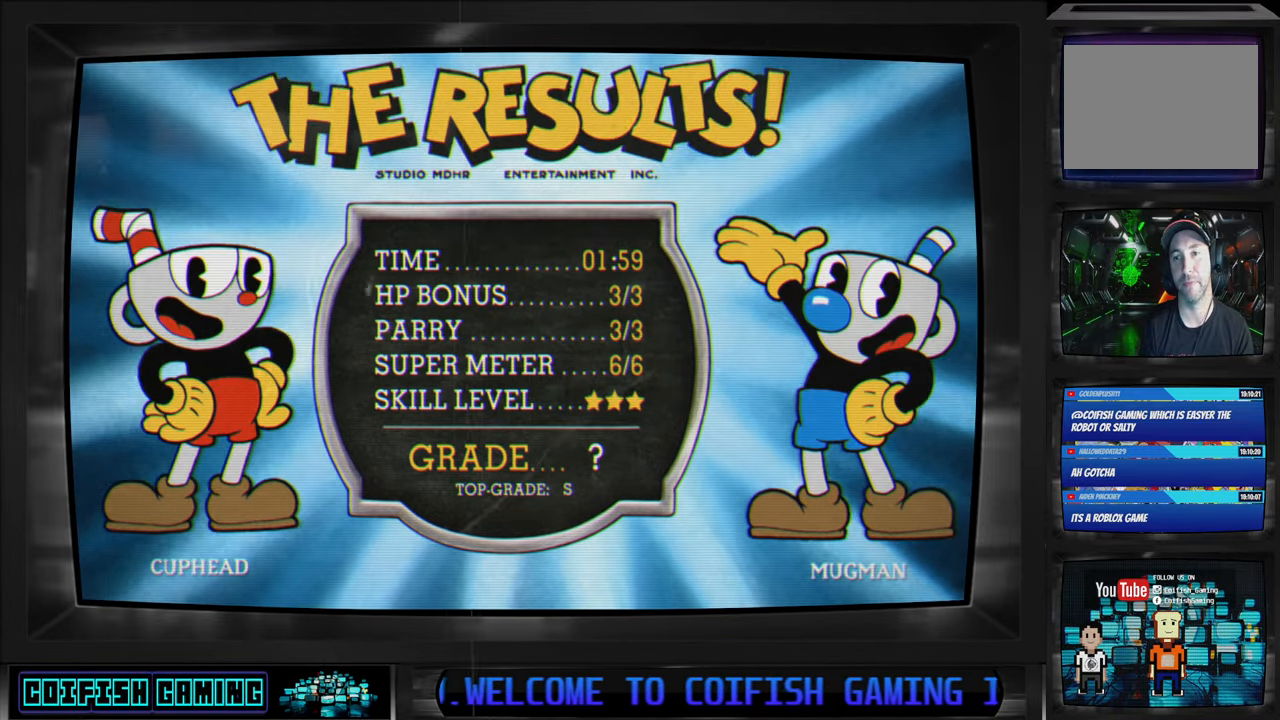
{"buttons": [], "left_stick": "center", "right_stick": "center", "events": [[267, "A", "down"], [417, "A", "up"]]}
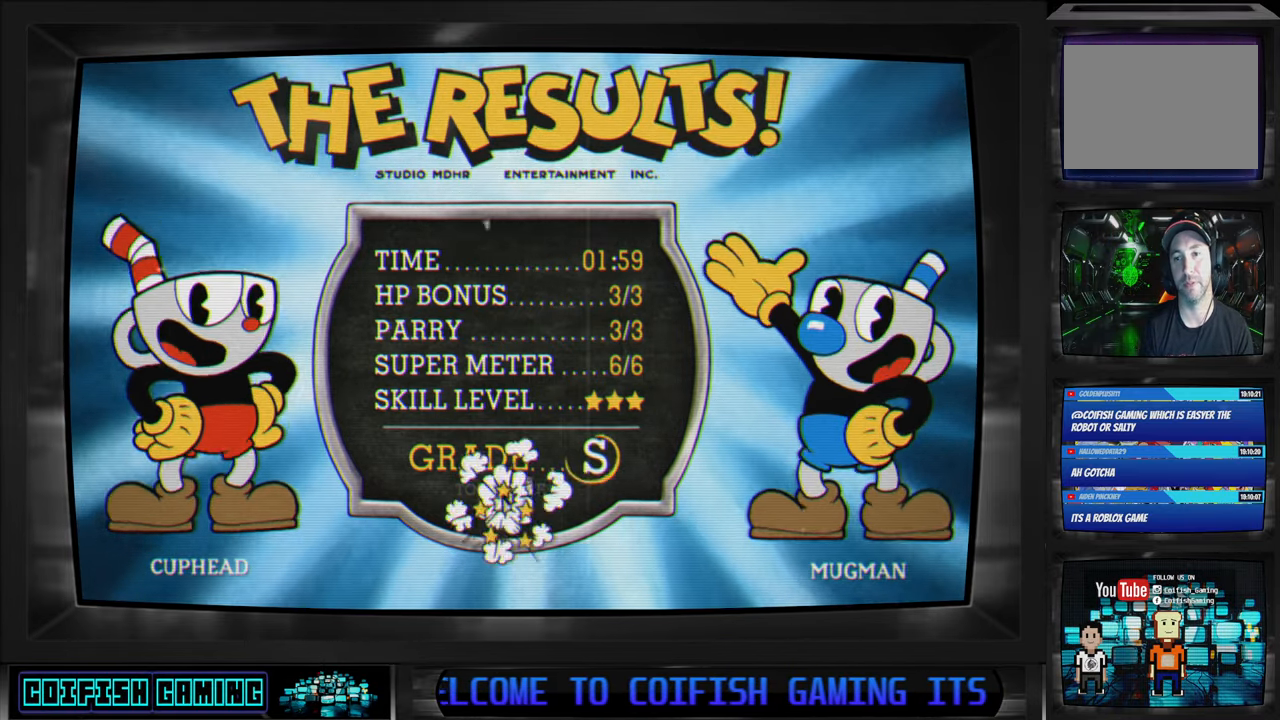
{"buttons": [], "left_stick": "center", "right_stick": "center", "events": []}
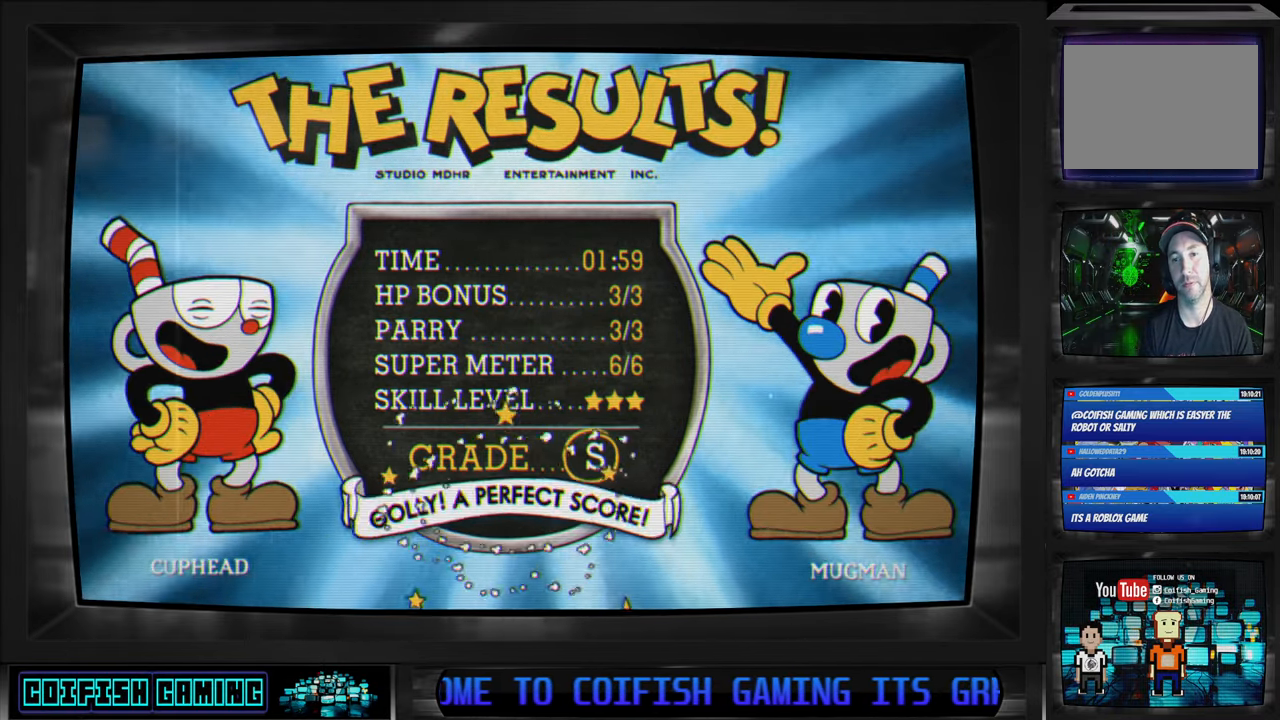
{"buttons": [], "left_stick": "center", "right_stick": "center", "events": []}
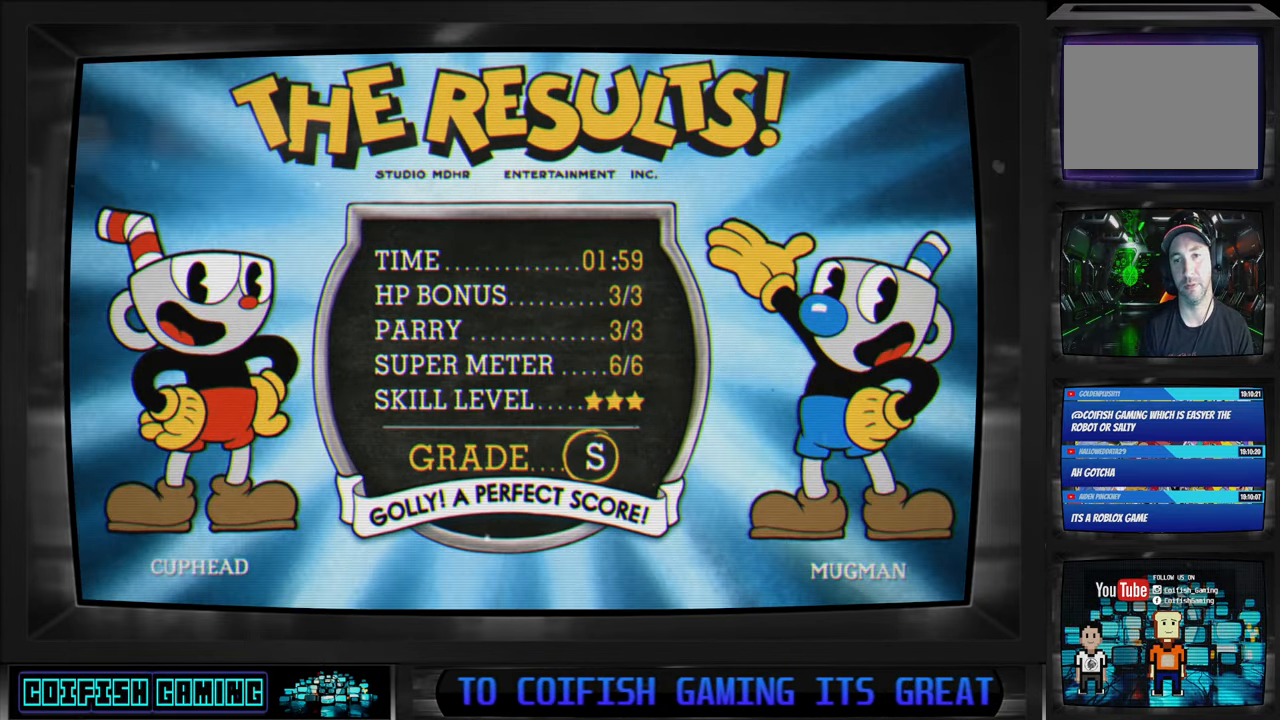
{"buttons": [], "left_stick": "center", "right_stick": "center", "events": []}
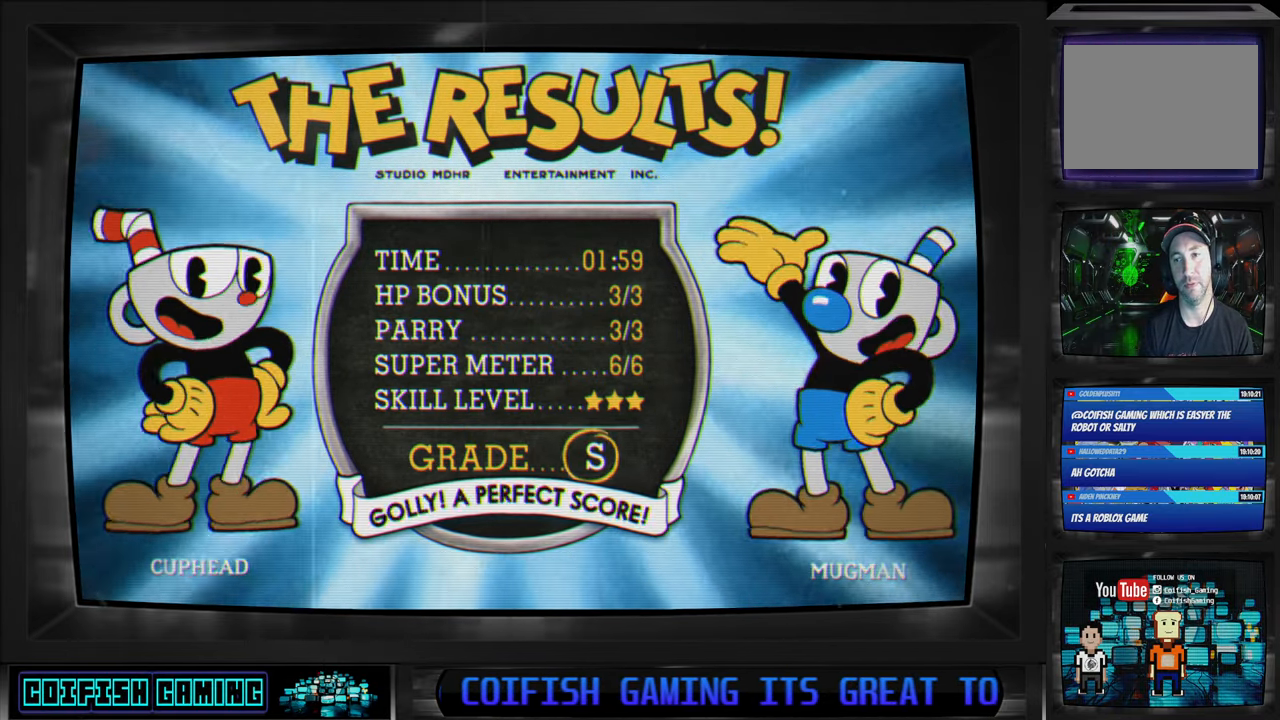
{"buttons": [], "left_stick": "center", "right_stick": "center", "events": []}
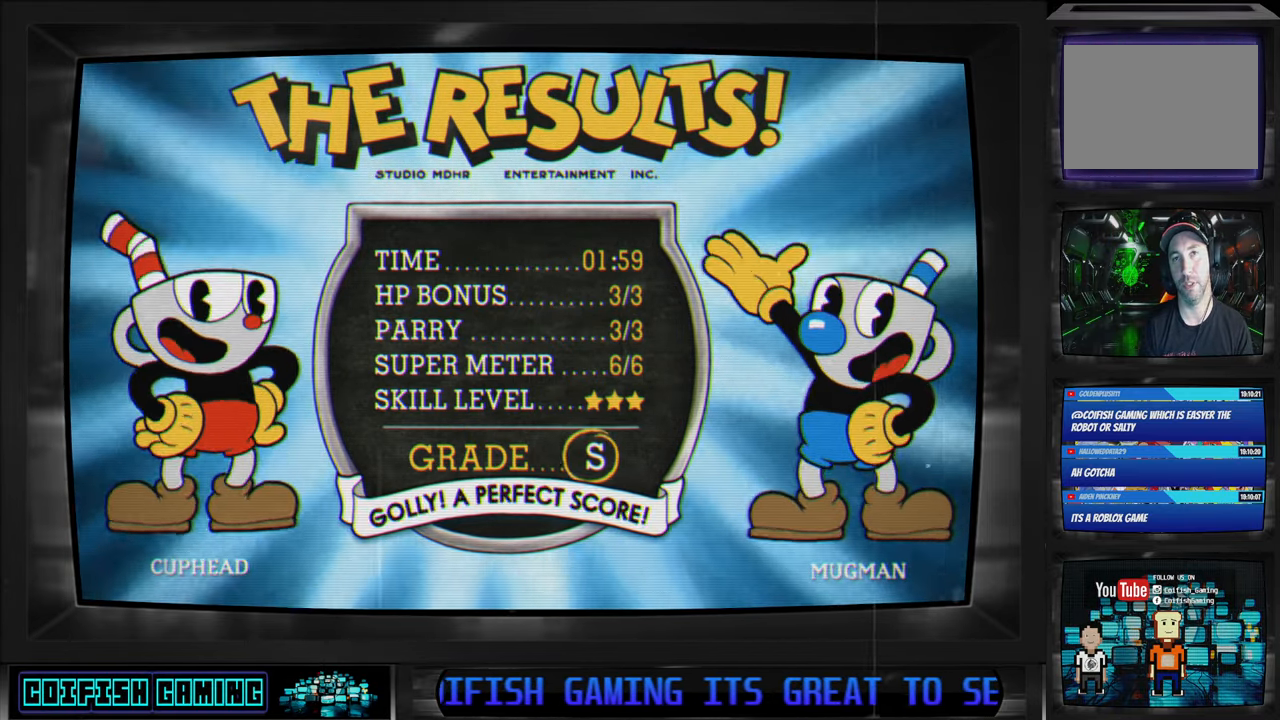
{"buttons": [], "left_stick": "center", "right_stick": "center", "events": [[167, "A", "down"], [333, "A", "up"]]}